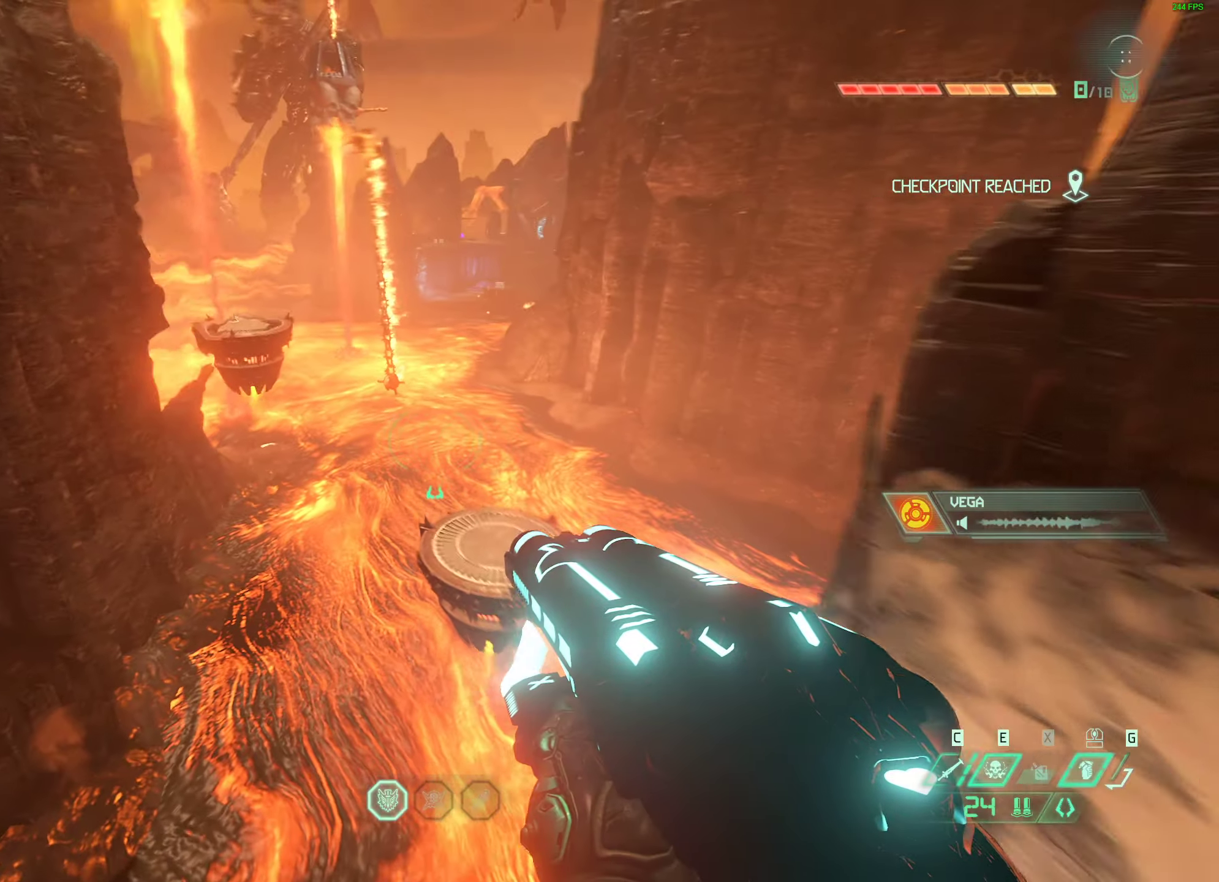
Gameplay with keyboard and mouse; each line is a JSON object with the keys and mouse buttons held at the frame after it. "events" lists presses ("down") and releases ("up") of "1", "2", "3", "4", "5", "a", "alt", "b", "c", "caps_lock", "ctrl", "d", "e", "f", "g", "q", "r", "s", "shift", "space", "super", "t", "tab", "tilde", "v", "w", "x", "z", "mouse_left", "mouse_wheel", "mouse_right", "mouse_mb4" and "mouse_mb5" between this image and that frame as [ms after this image, input, new state], when the widget could be followed in between. "mouse_left", "mouse_wheel", "mouse_right", "mouse_mb4", "mouse_mb5" = the "left", "wheel", "right", "mb4", "mb5" buttons of the "mouse" list. No other keys are recorded. "wheel" means that the mouse wheel is clicked or scrolled. Mouse movement is not recorded.
{"keys": ["w"], "mouse": ["wheel"], "events": [[283, "mouse_wheel", "down"]]}
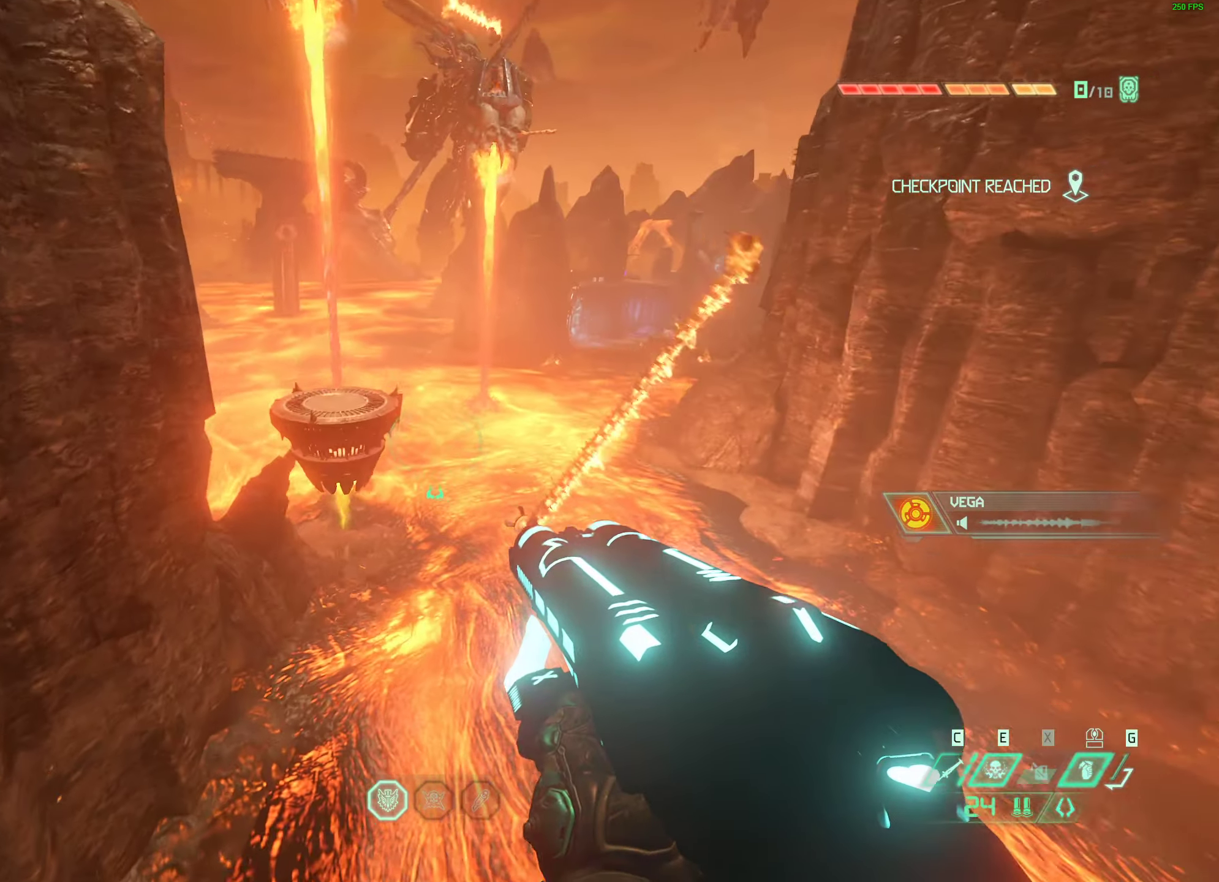
{"keys": ["w"], "mouse": [], "events": [[66, "mouse_wheel", "up"]]}
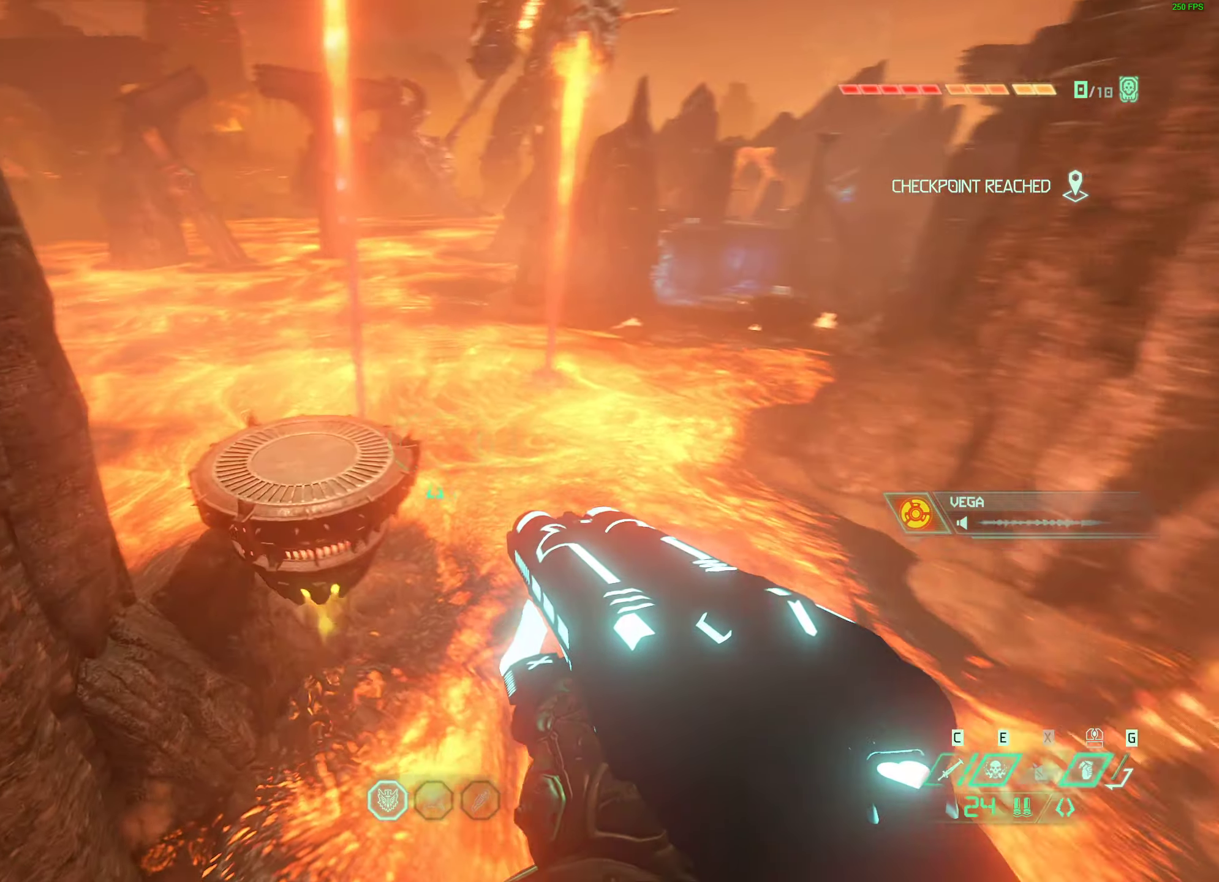
{"keys": ["w"], "mouse": []}
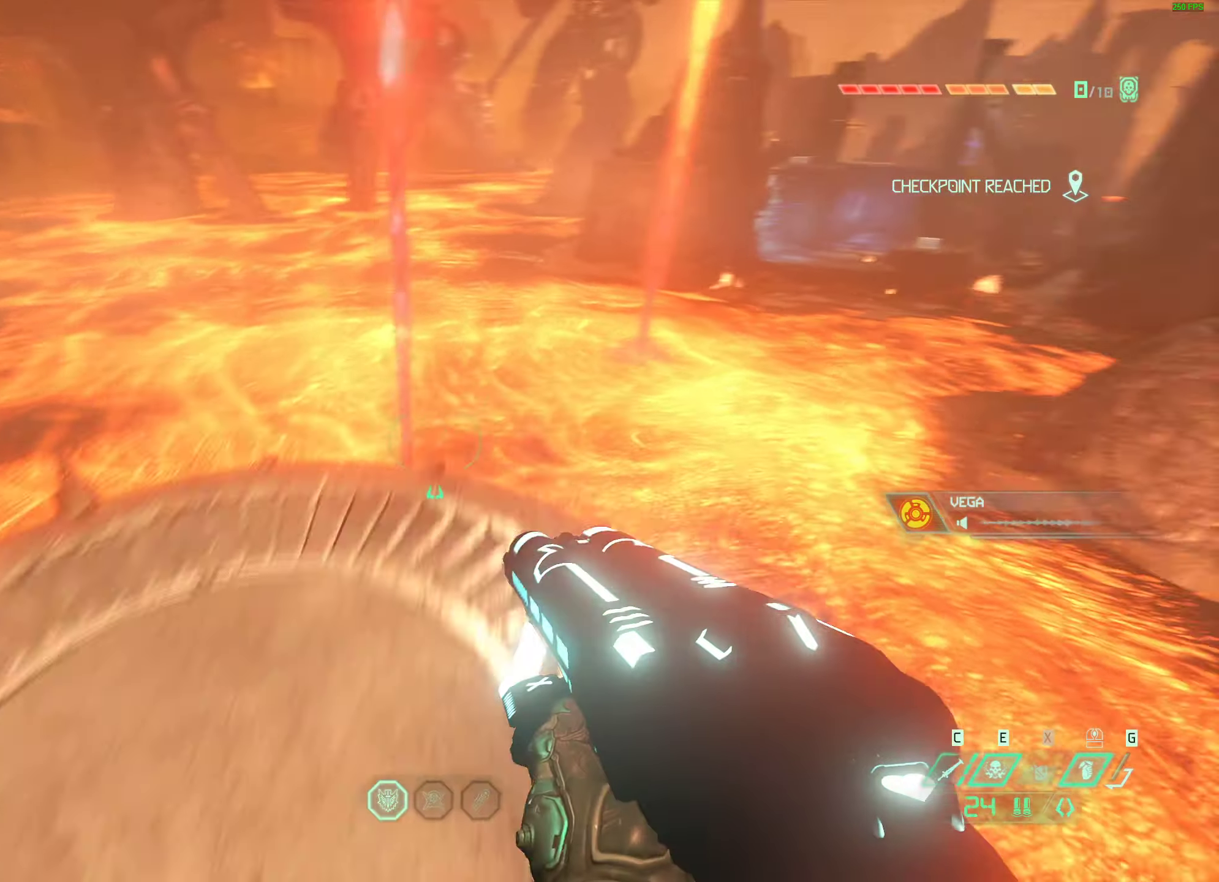
{"keys": ["w"], "mouse": [], "events": []}
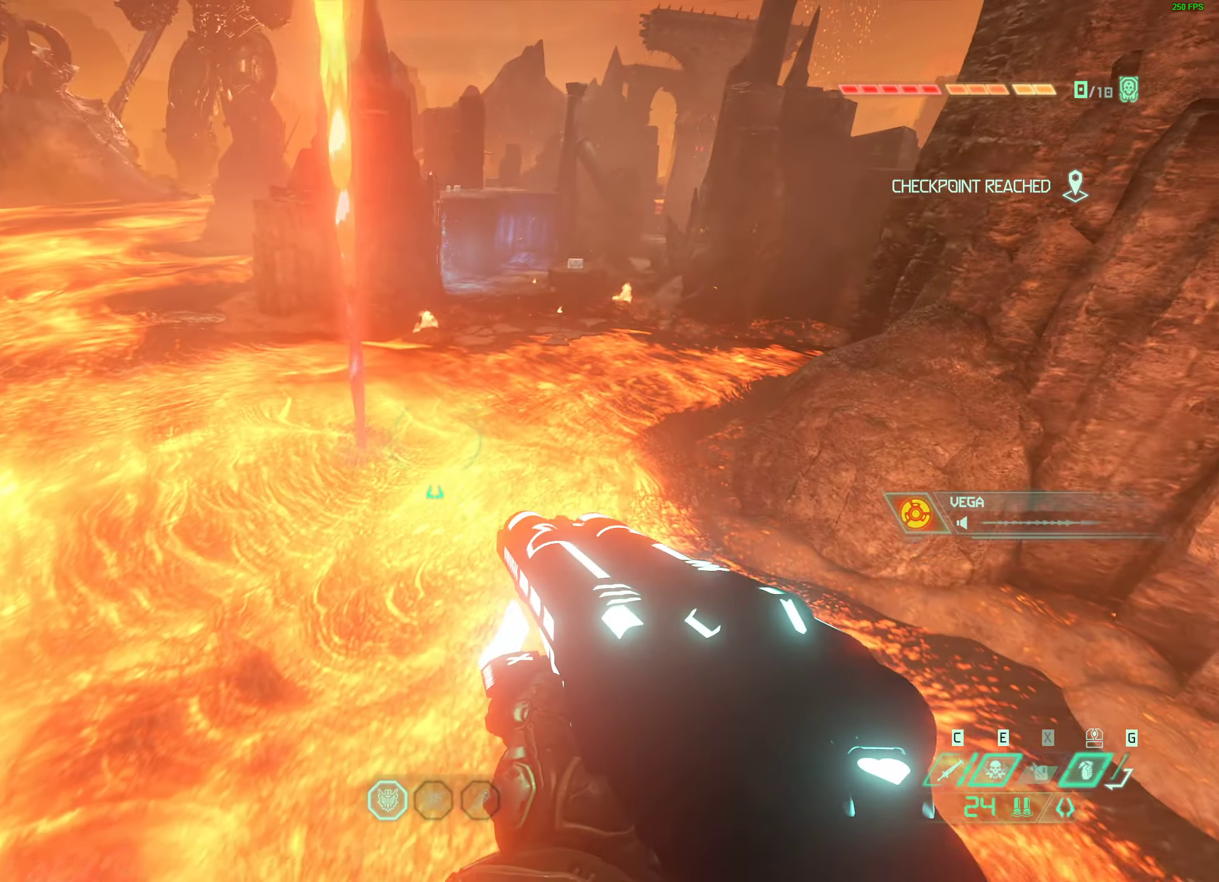
{"keys": ["w"], "mouse": []}
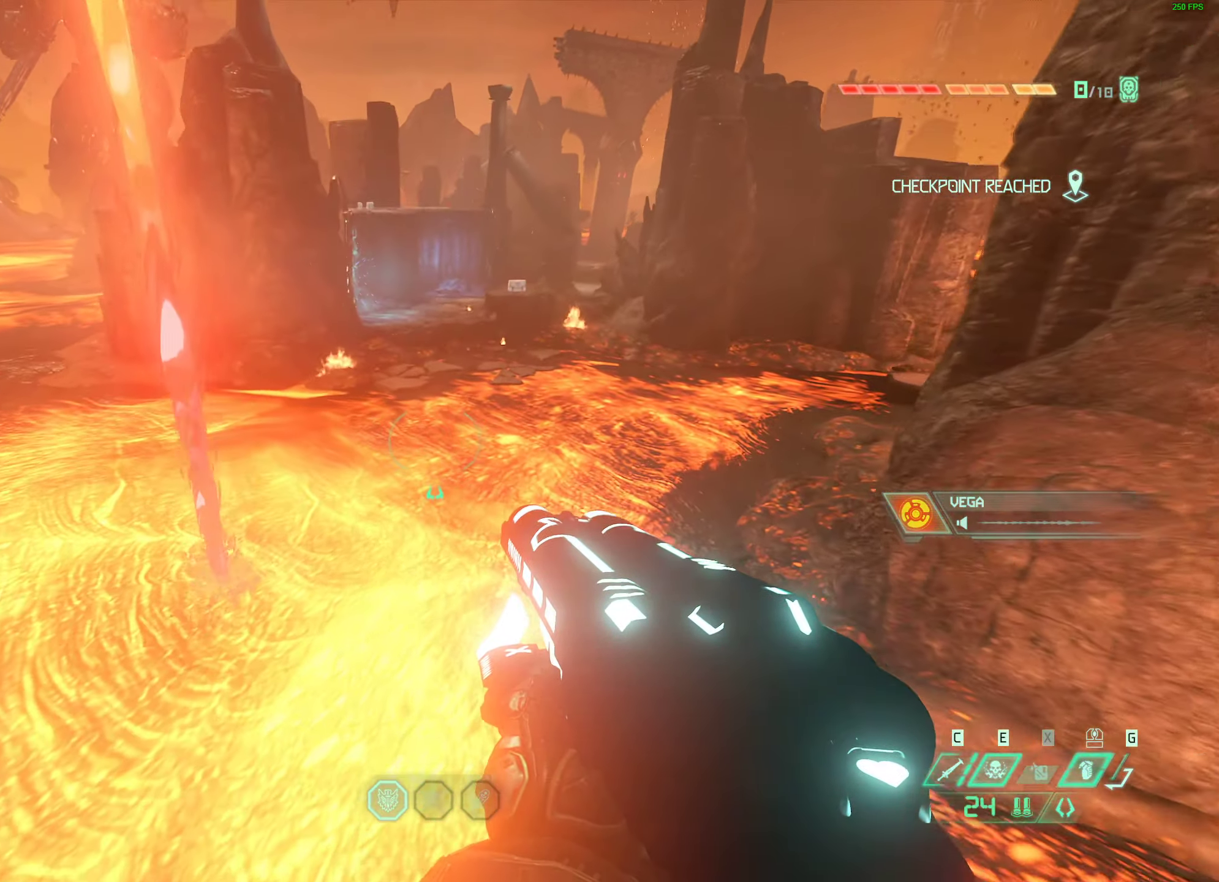
{"keys": ["w"], "mouse": []}
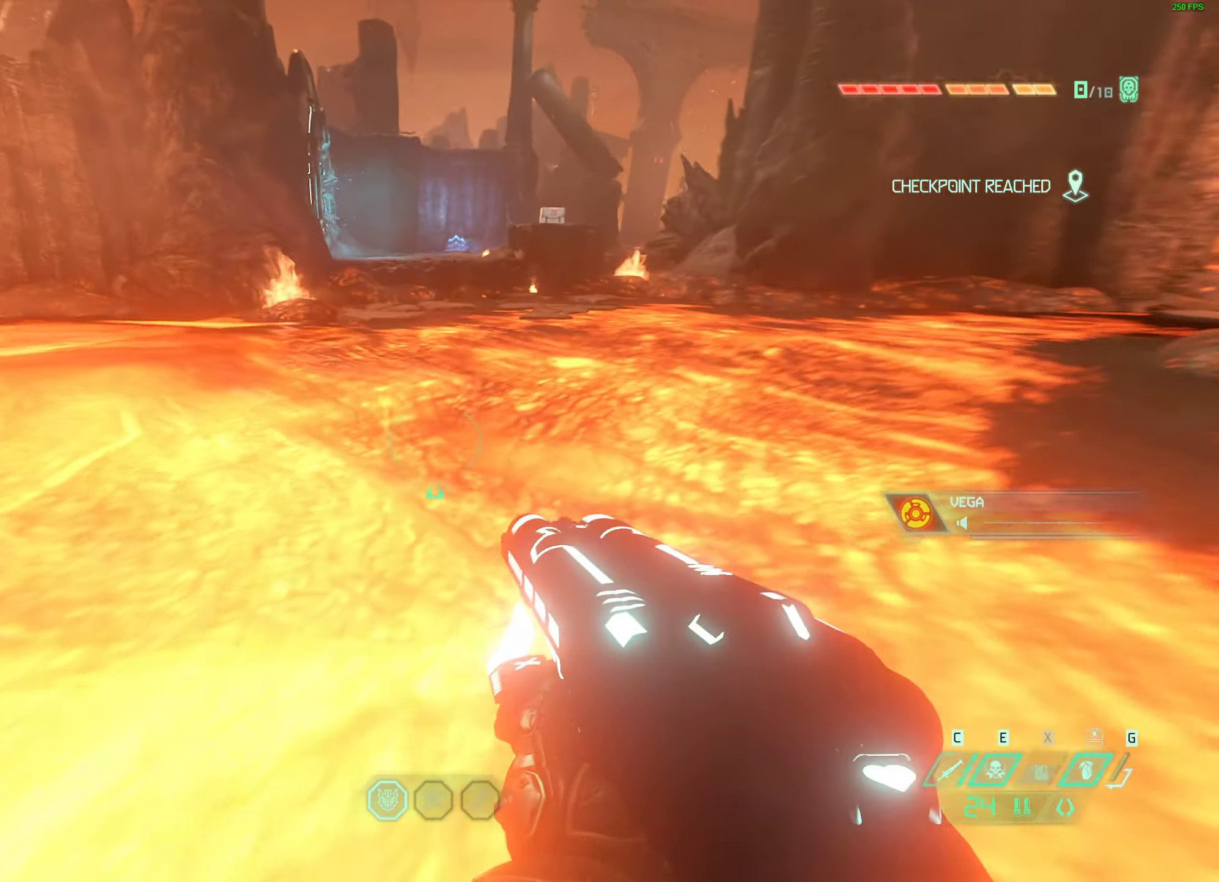
{"keys": ["w"], "mouse": [], "events": []}
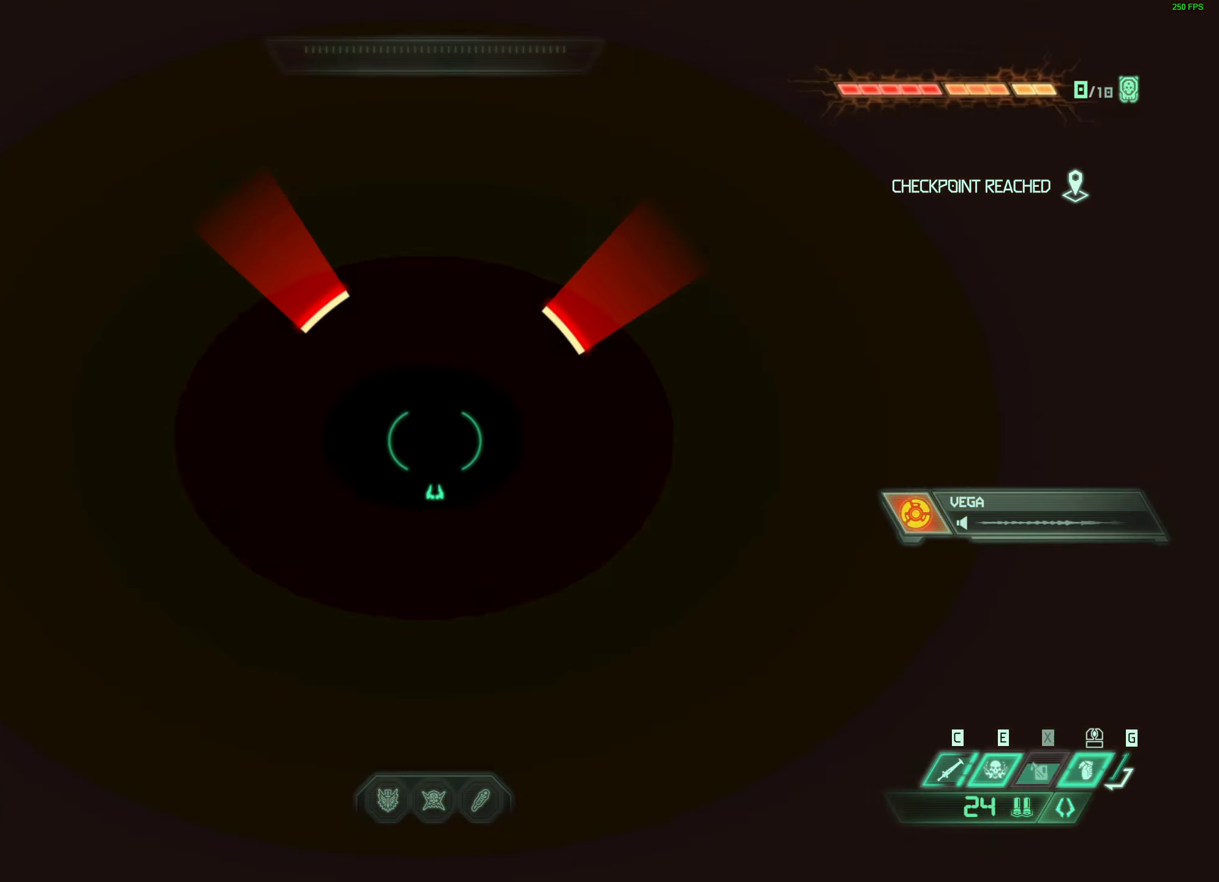
{"keys": [], "mouse": [], "events": [[83, "w", "up"]]}
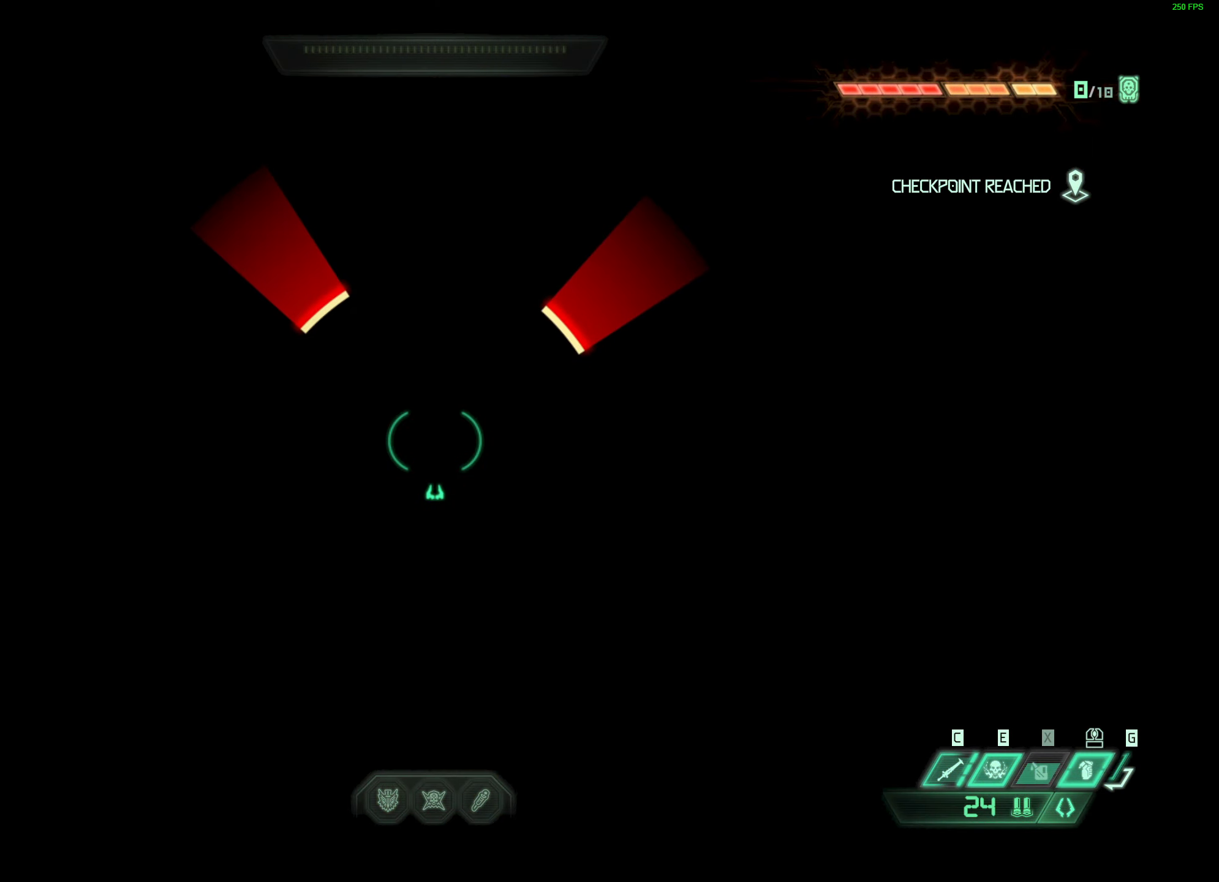
{"keys": [], "mouse": [], "events": [[333, "w", "down"], [450, "w", "up"]]}
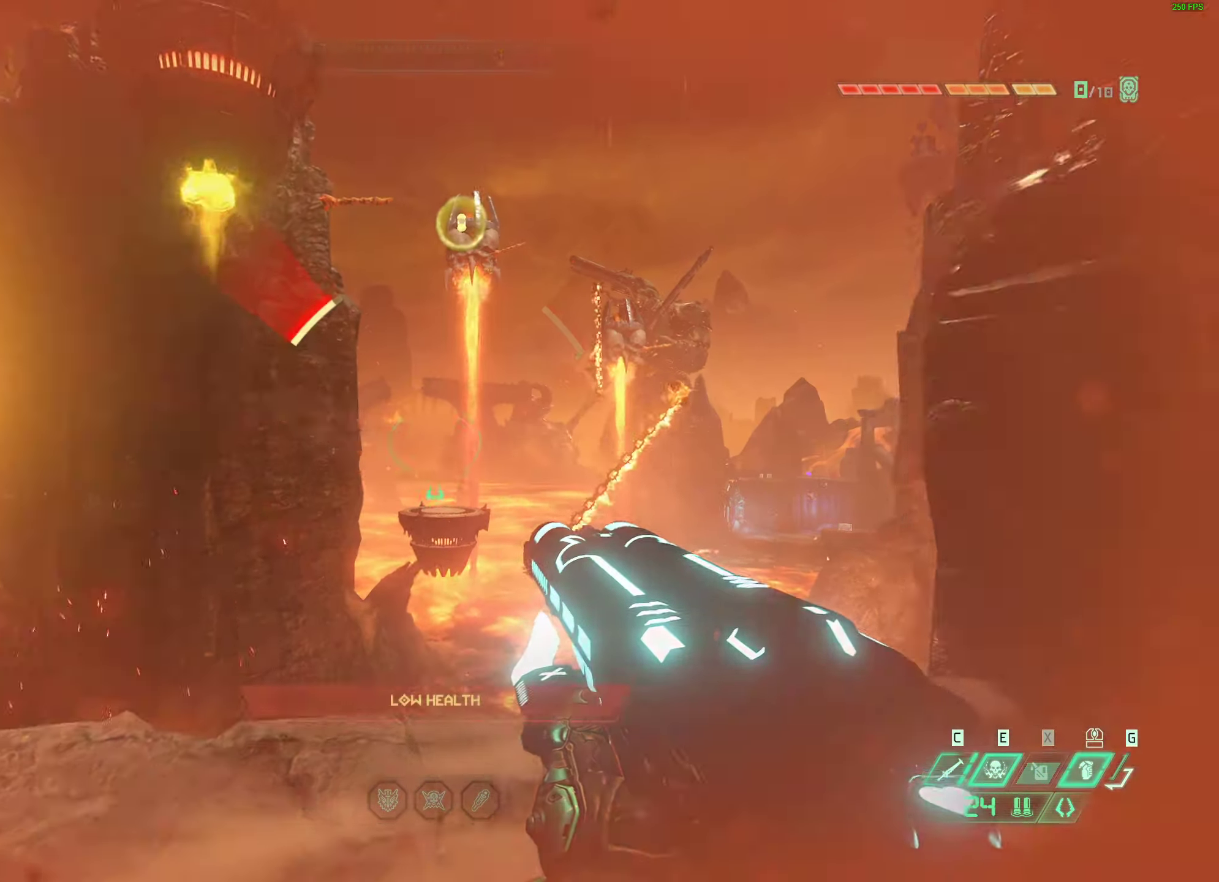
{"keys": ["d"], "mouse": [], "events": [[117, "w", "down"], [167, "w", "up"], [267, "d", "down"]]}
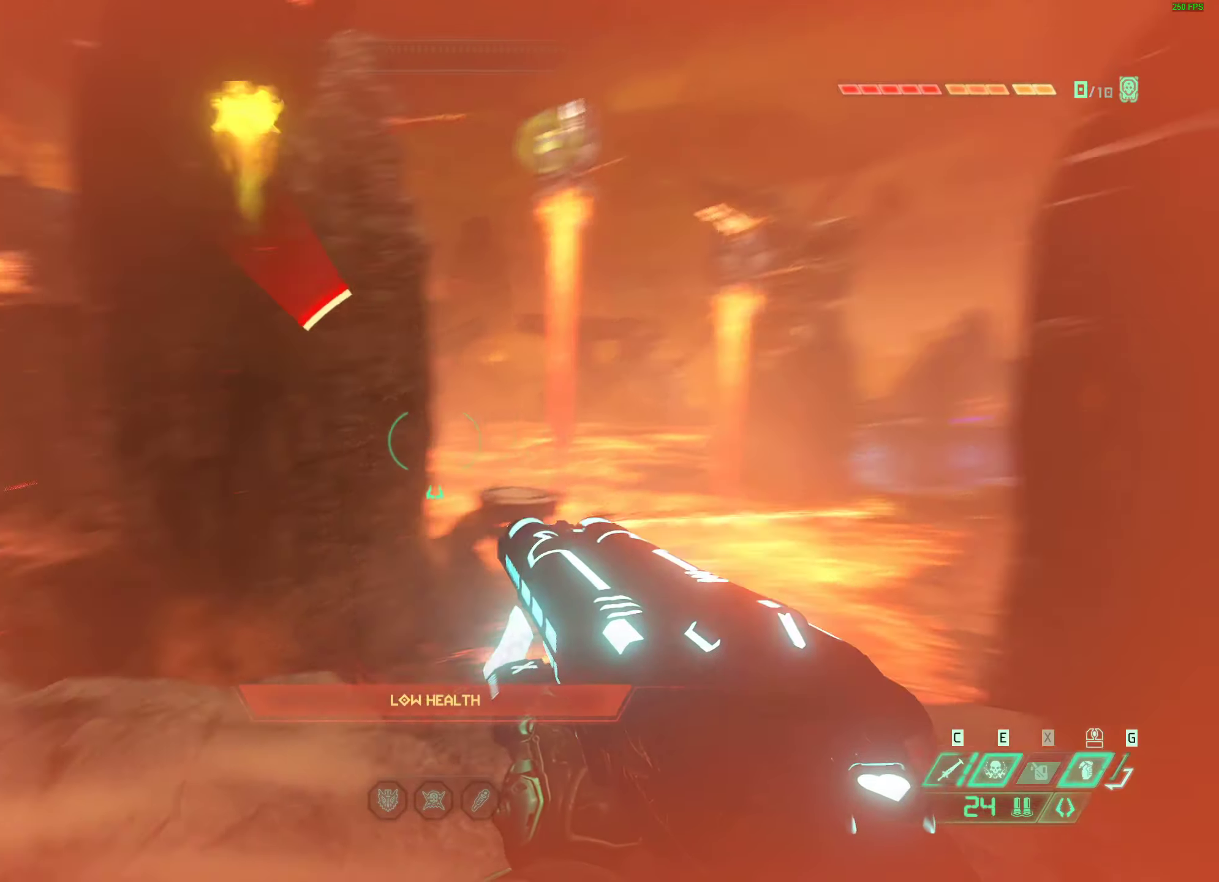
{"keys": ["a"], "mouse": ["right"], "events": [[50, "ctrl", "down"], [200, "d", "up"], [217, "mouse_right", "down"], [250, "ctrl", "up"], [333, "a", "down"]]}
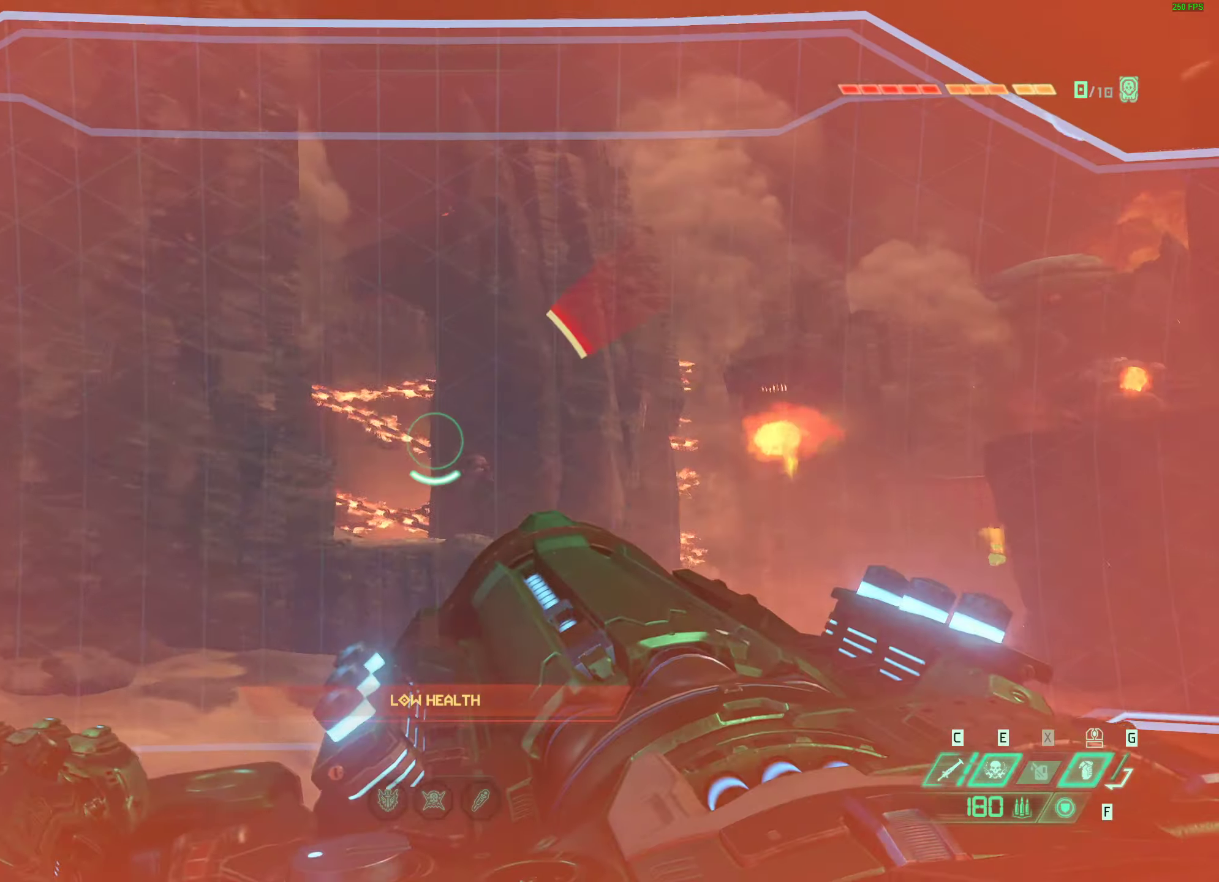
{"keys": [], "mouse": ["right"], "events": [[483, "a", "up"]]}
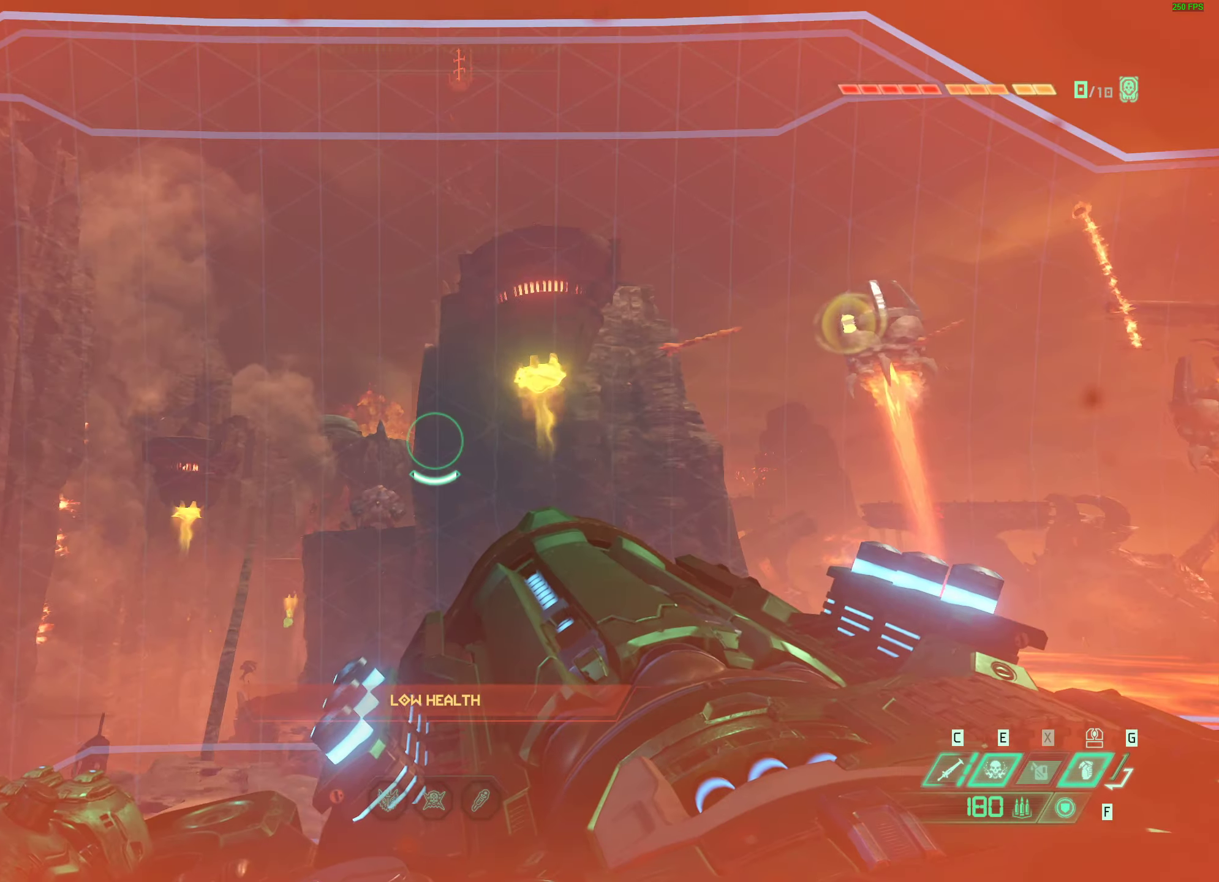
{"keys": [], "mouse": ["right"], "events": [[200, "a", "down"], [467, "a", "up"]]}
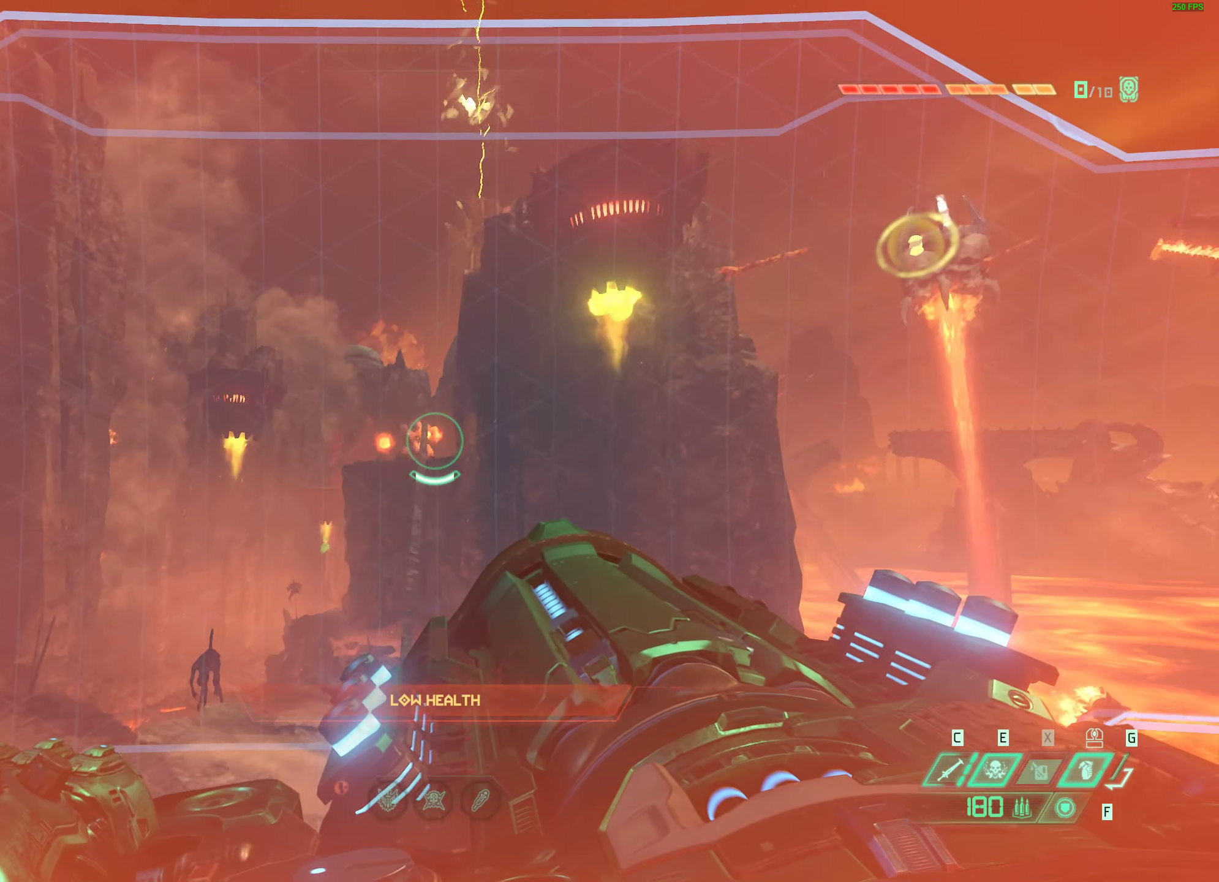
{"keys": ["a", "w"], "mouse": ["left", "right"], "events": [[67, "mouse_left", "down"], [150, "w", "down"], [350, "a", "down"]]}
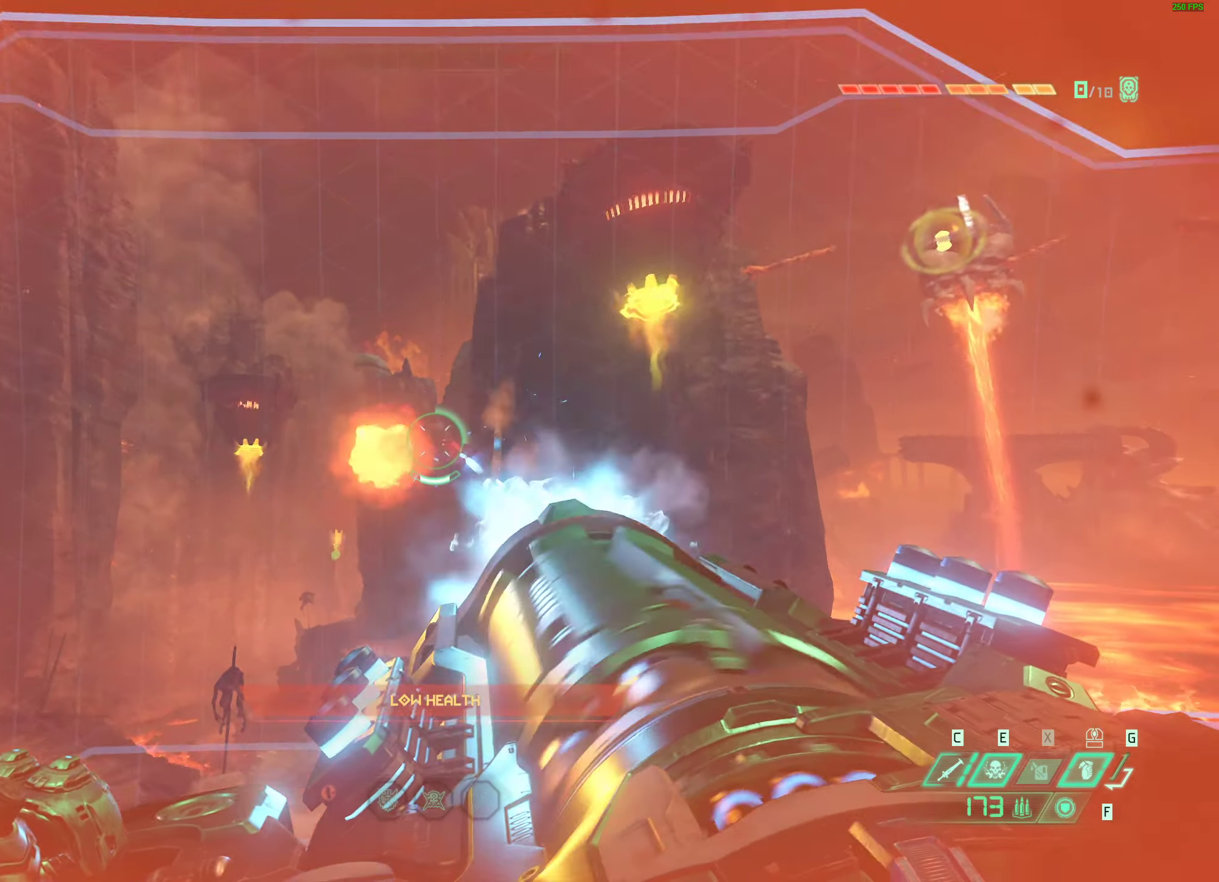
{"keys": [], "mouse": [], "events": [[50, "space", "down"], [167, "space", "up"], [167, "w", "up"], [317, "2", "down"], [317, "space", "down"], [417, "mouse_left", "up"], [433, "2", "up"], [467, "a", "up"], [467, "mouse_right", "up"], [467, "space", "up"]]}
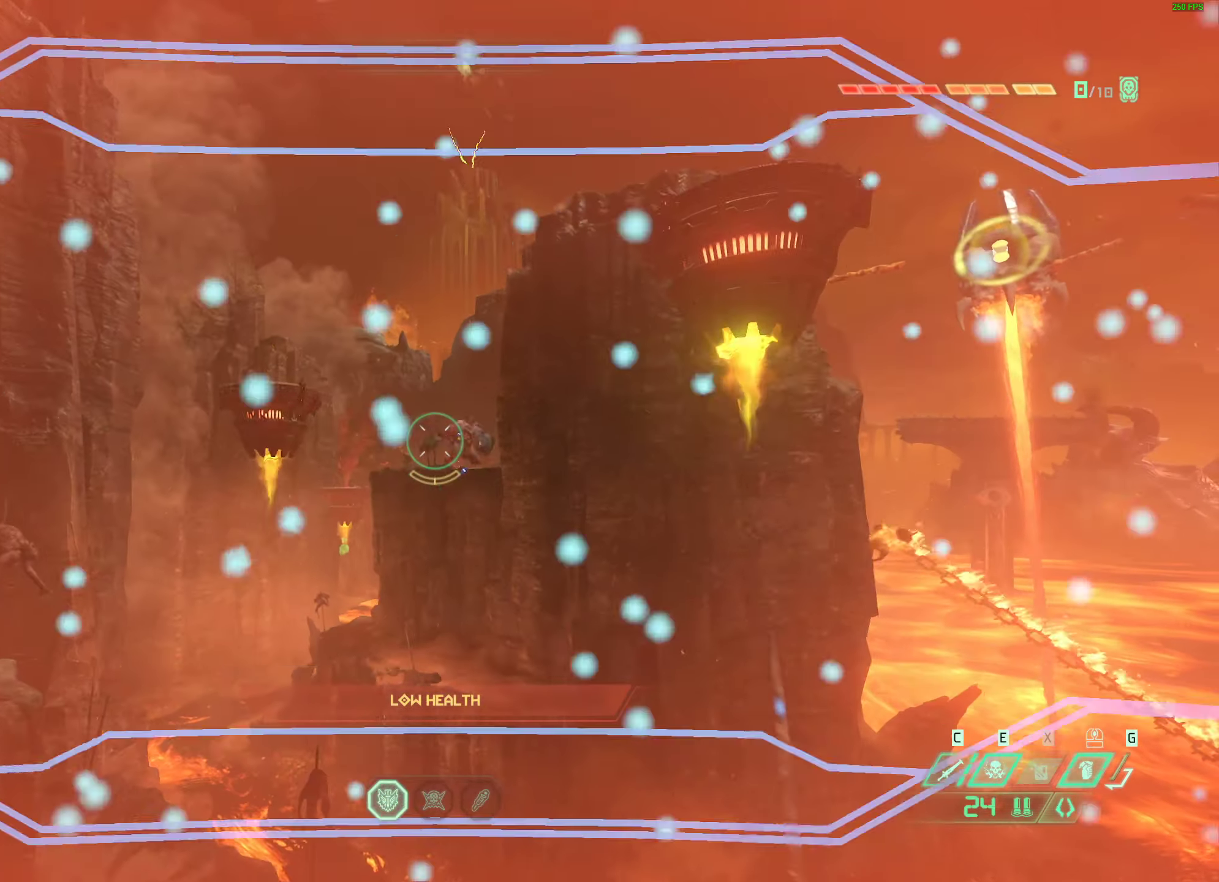
{"keys": ["shift", "w"], "mouse": [], "events": [[83, "w", "down"], [150, "shift", "down"], [250, "shift", "up"], [467, "shift", "down"]]}
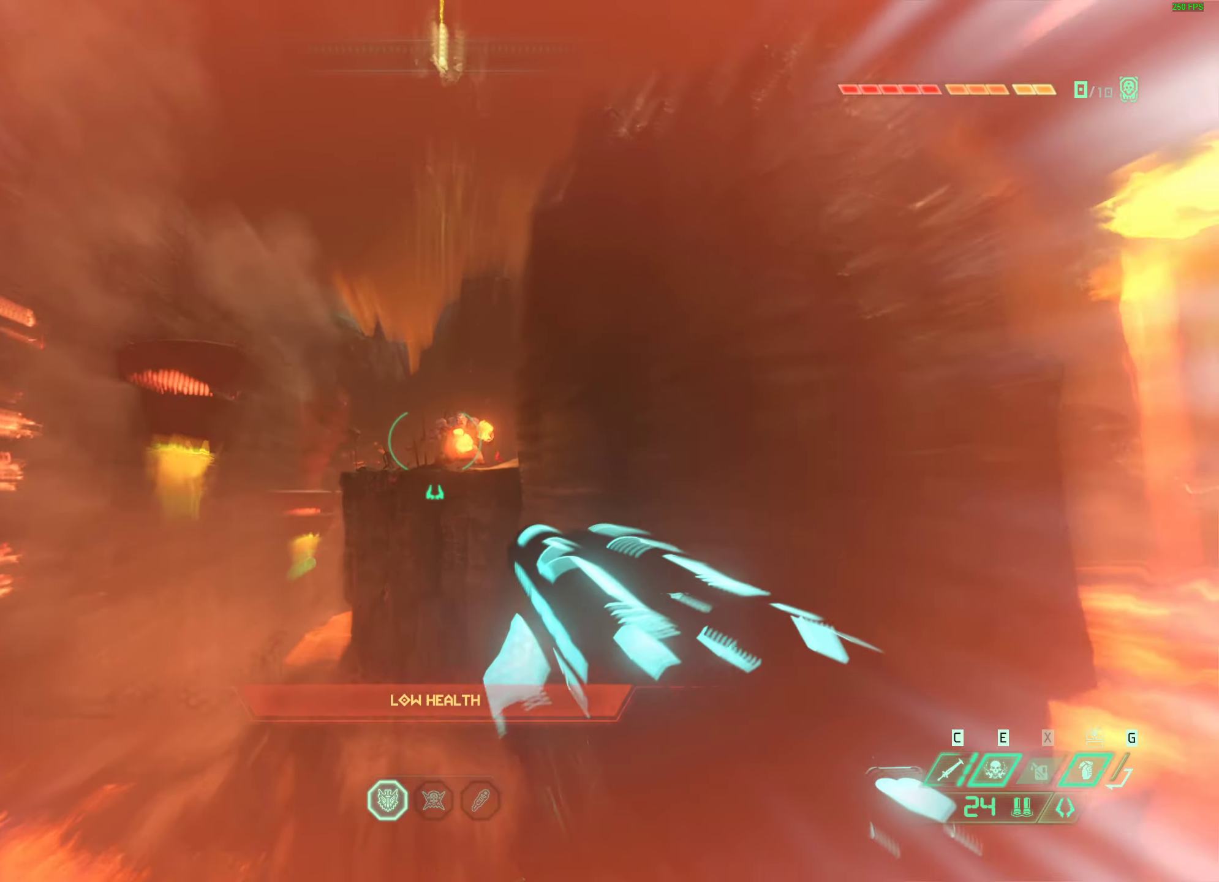
{"keys": ["a", "w"], "mouse": [], "events": [[50, "a", "down"], [133, "shift", "up"], [300, "mouse_right", "down"], [467, "mouse_right", "up"]]}
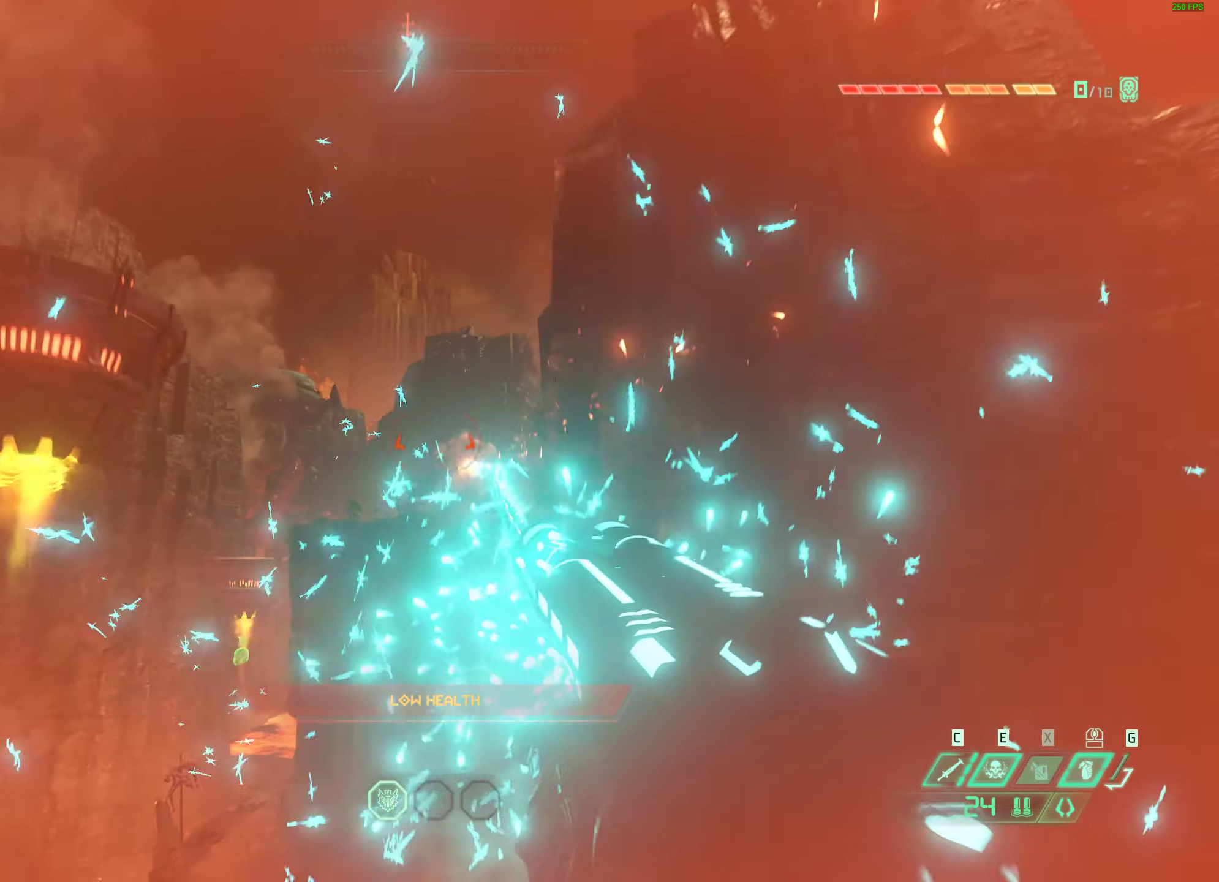
{"keys": ["a", "space", "w"], "mouse": ["mb4"], "events": [[283, "a", "up"], [350, "space", "down"], [383, "mouse_mb4", "down"], [467, "a", "down"]]}
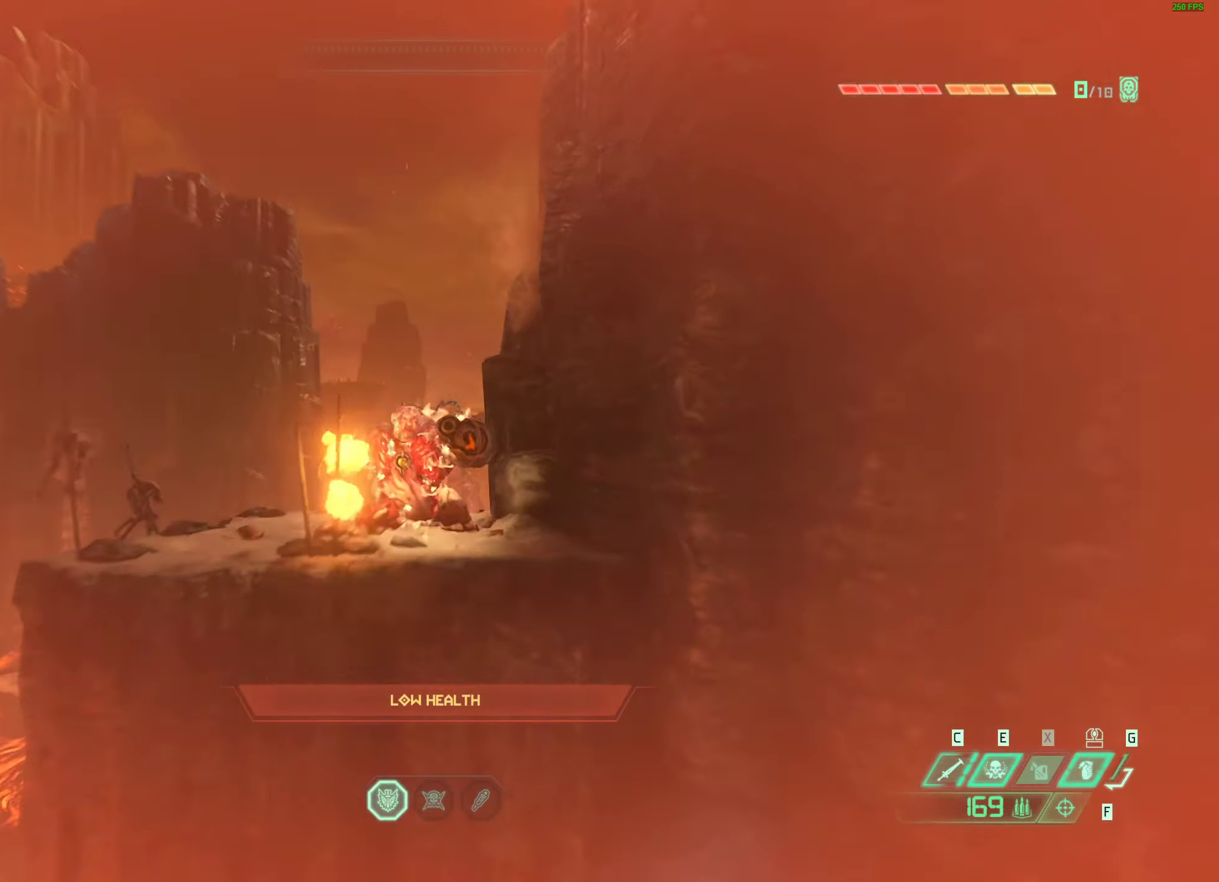
{"keys": [], "mouse": [], "events": [[17, "mouse_mb4", "up"], [150, "mouse_right", "down"], [150, "space", "up"], [150, "w", "up"], [167, "a", "up"], [200, "mouse_left", "down"], [267, "1", "down"], [300, "mouse_right", "up"], [333, "1", "up"], [350, "mouse_left", "up"]]}
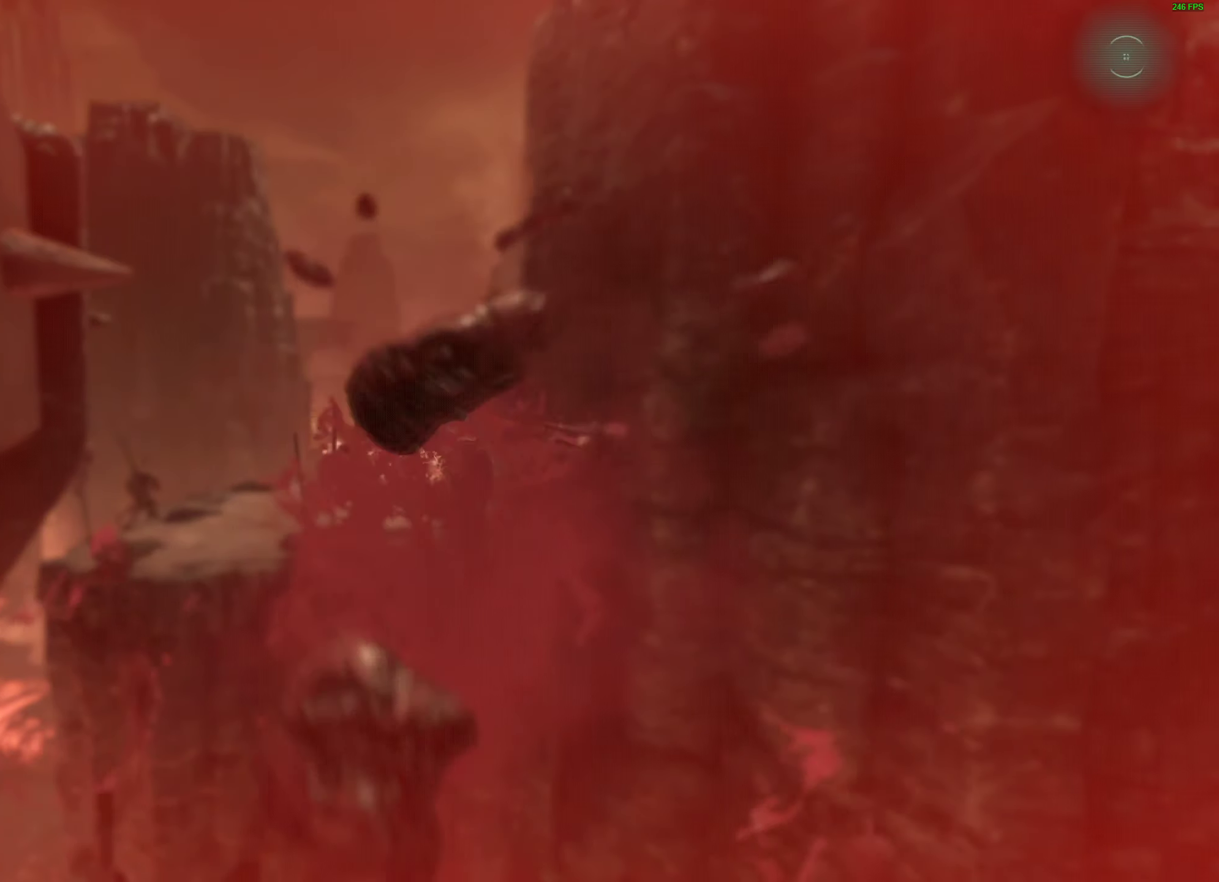
{"keys": [], "mouse": [], "events": []}
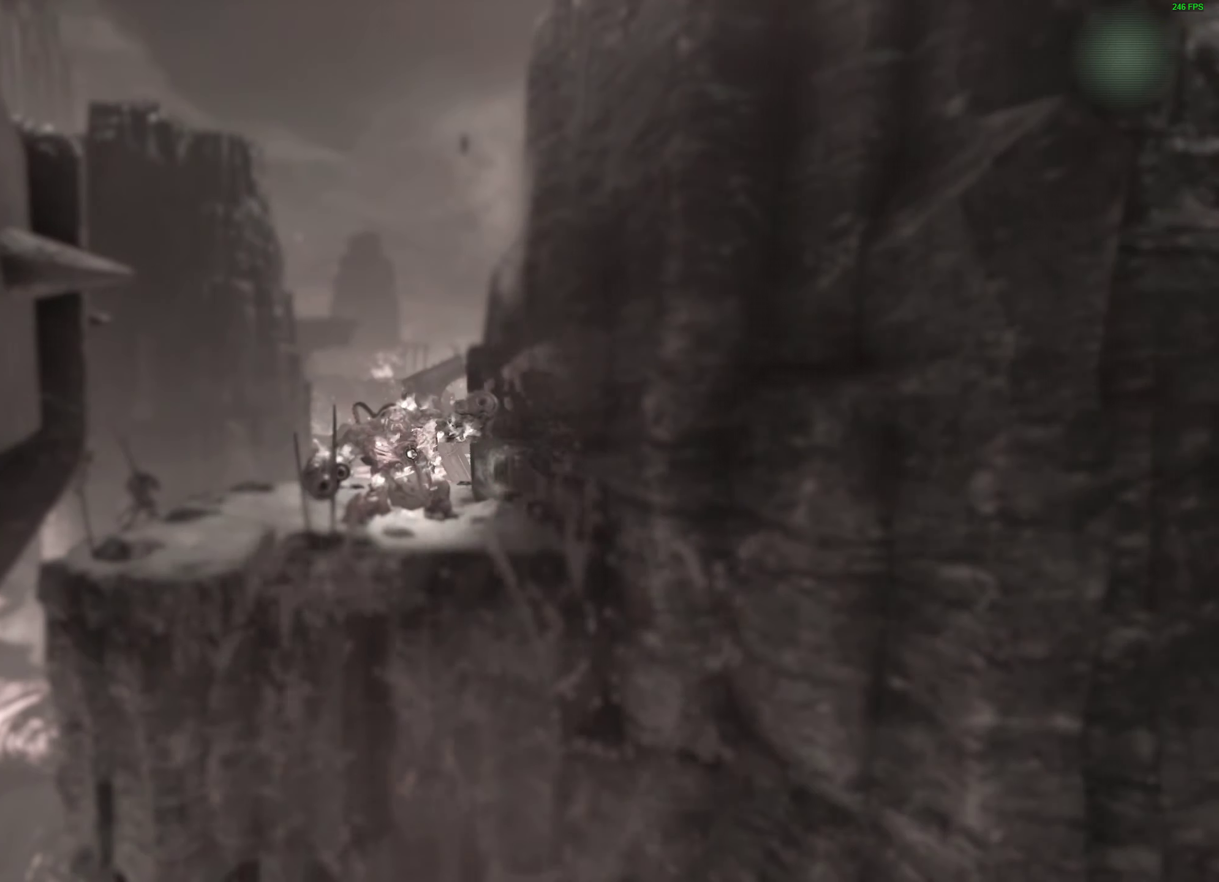
{"keys": [], "mouse": [], "events": []}
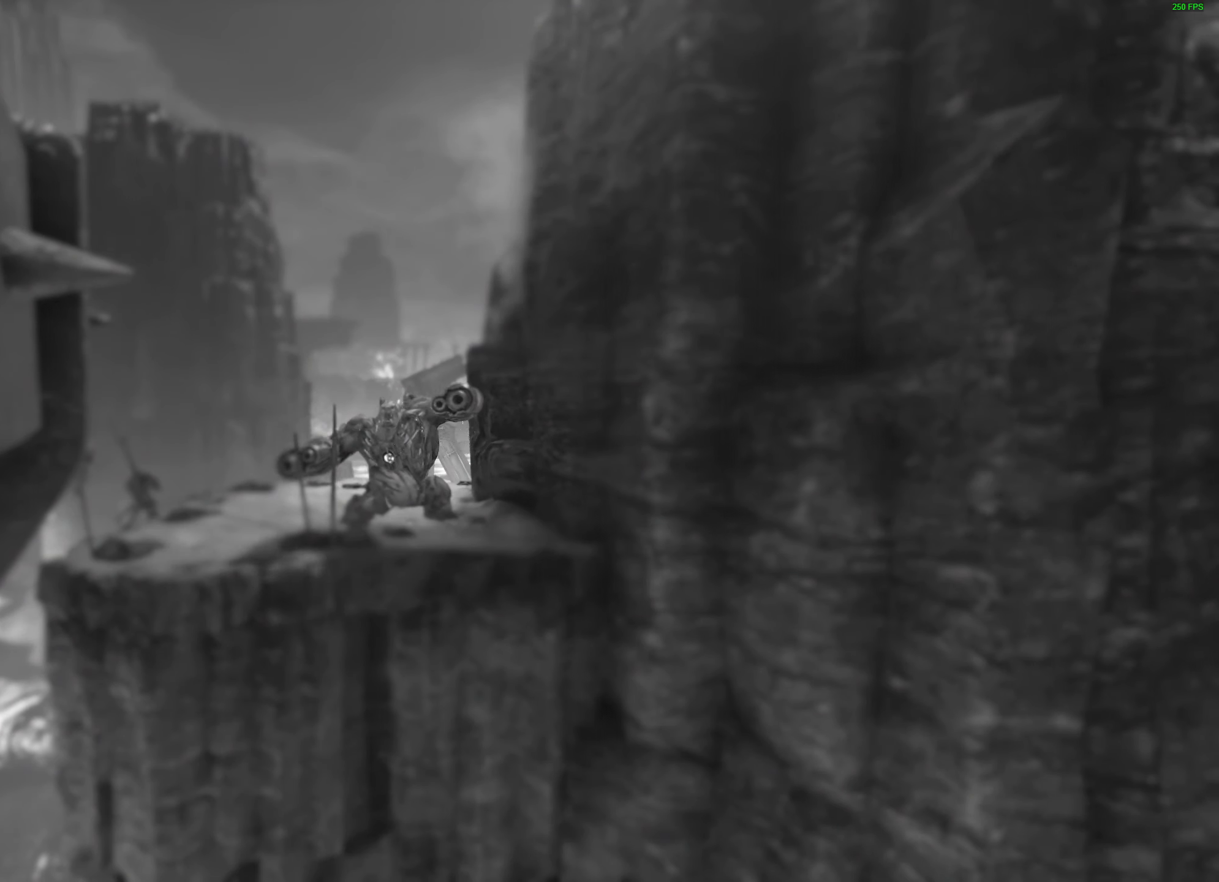
{"keys": [], "mouse": [], "events": []}
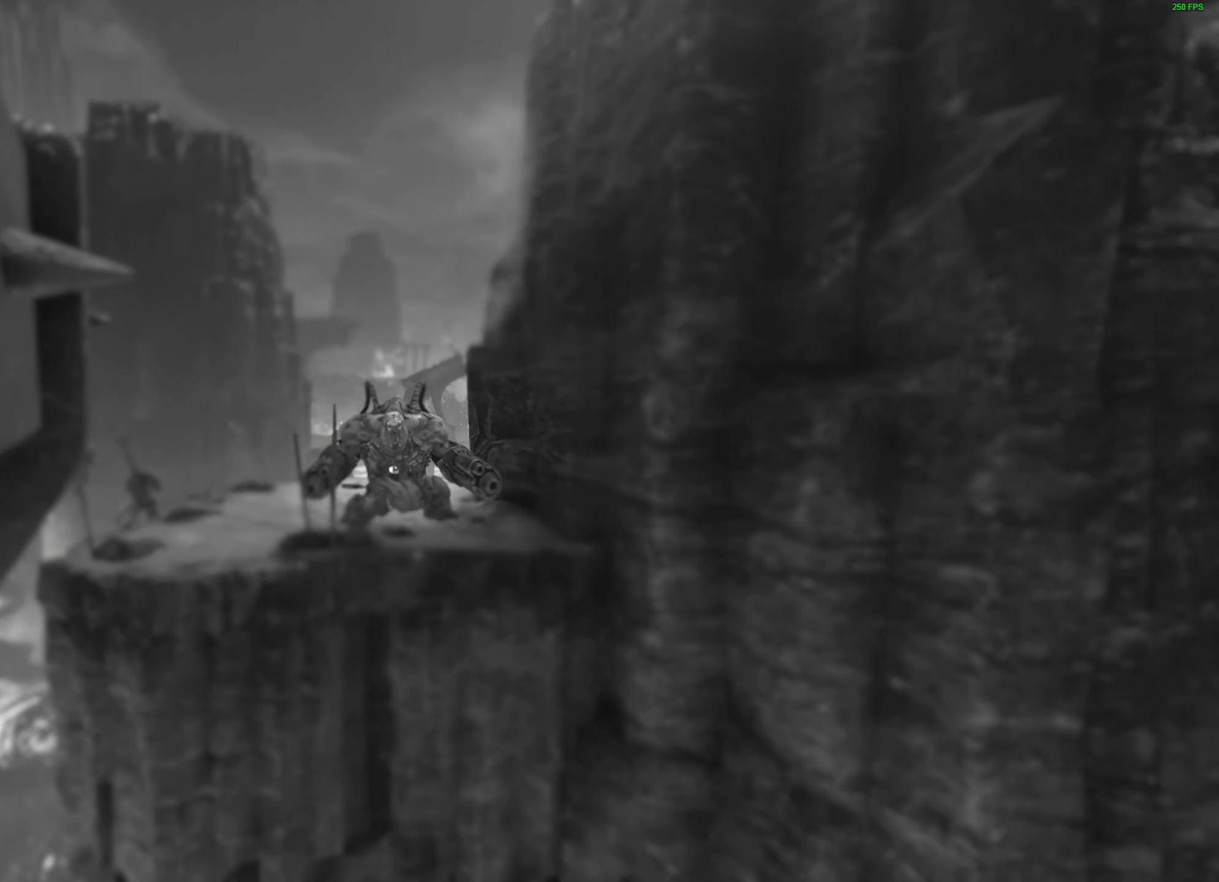
{"keys": [], "mouse": [], "events": []}
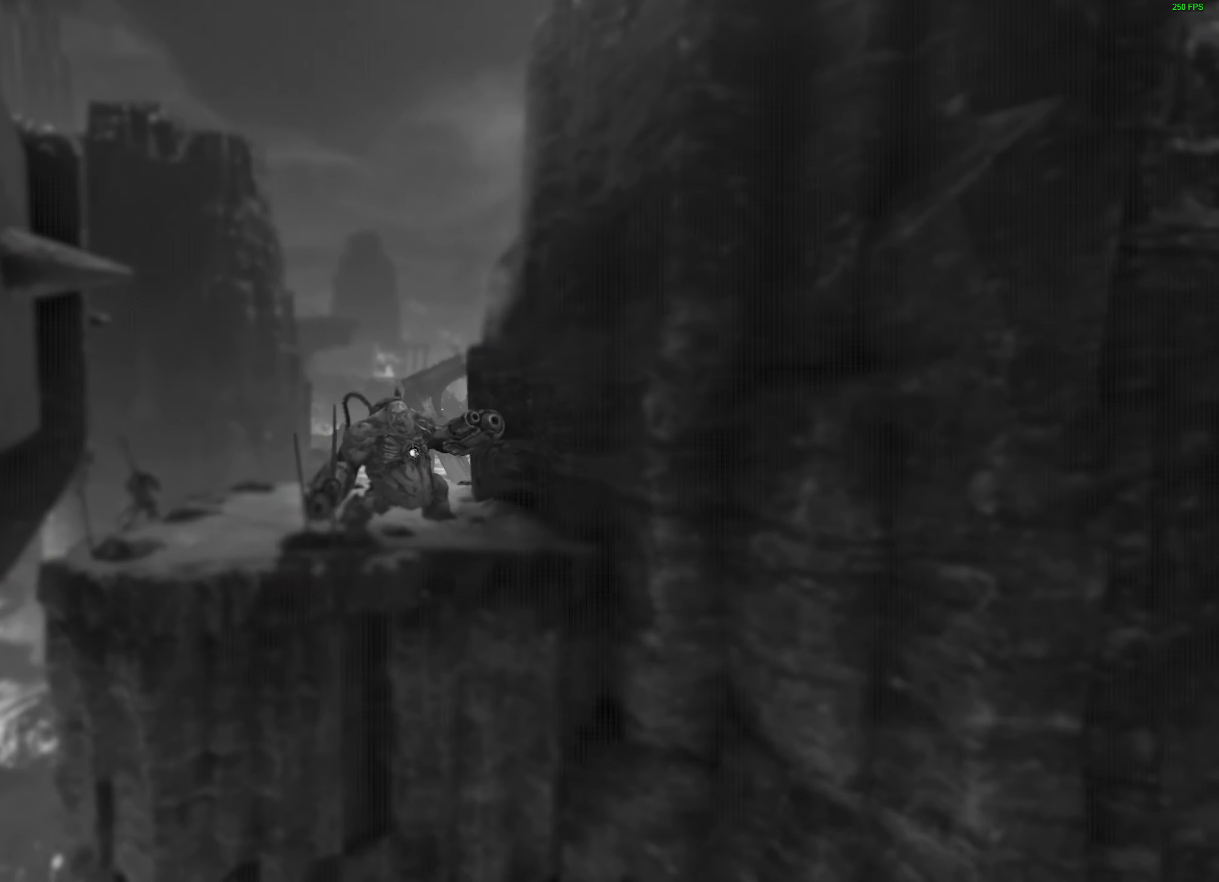
{"keys": [], "mouse": [], "events": []}
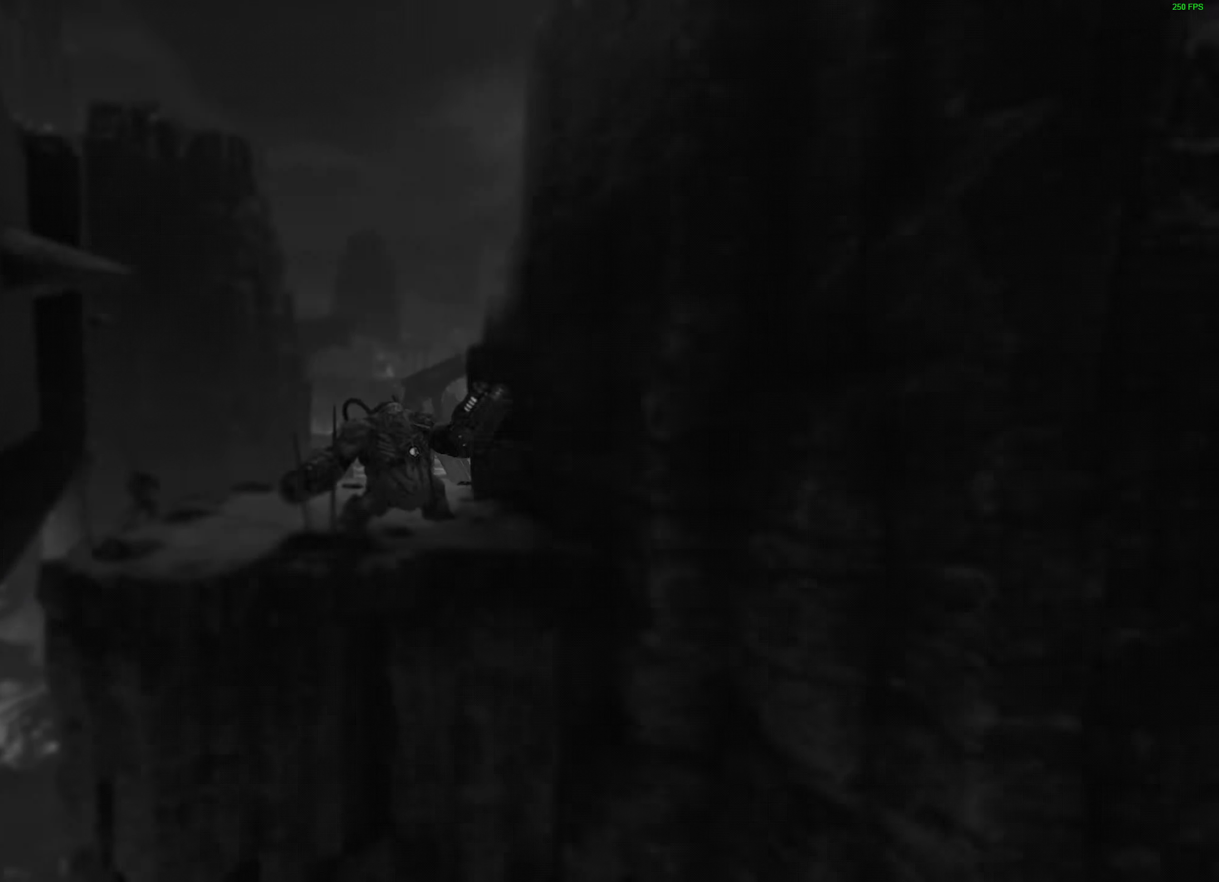
{"keys": [], "mouse": [], "events": []}
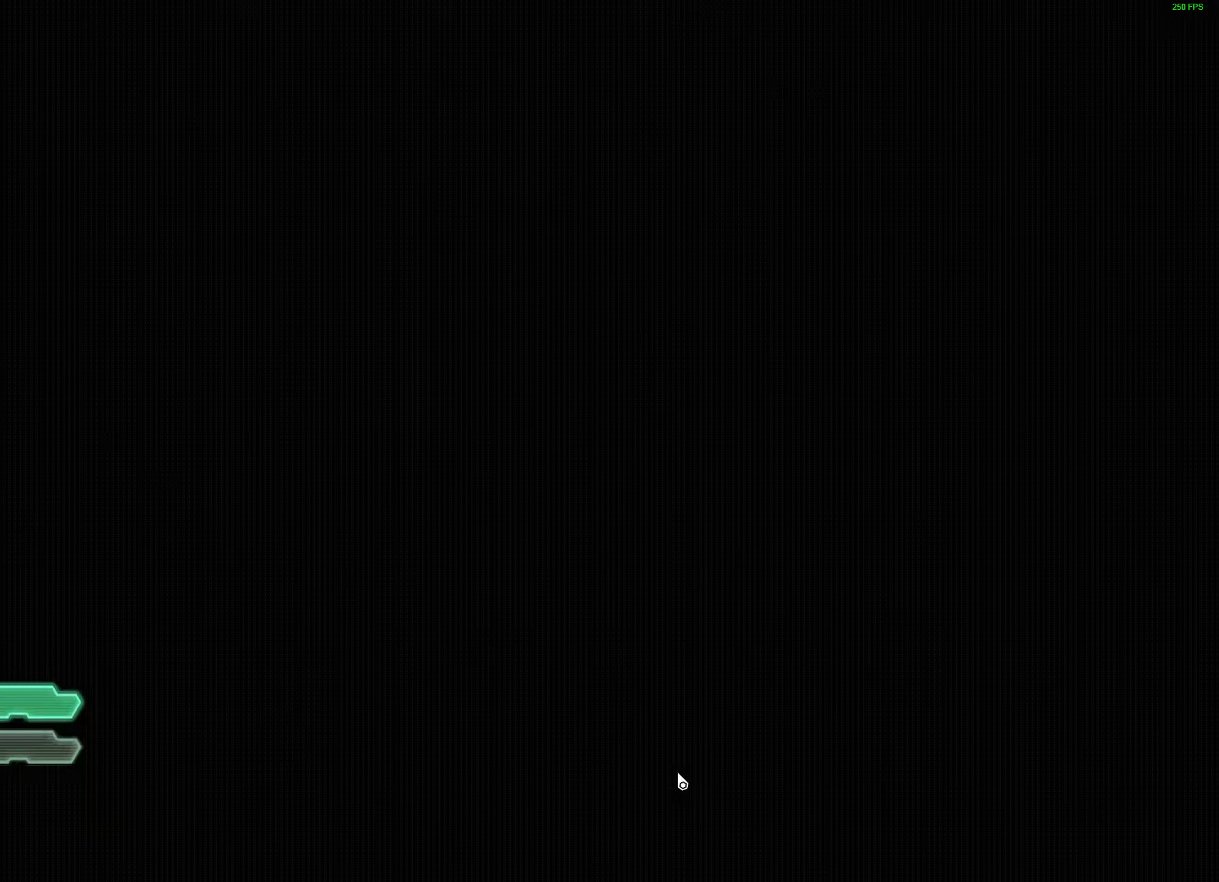
{"keys": [], "mouse": [], "events": [[350, "mouse_left", "down"], [450, "mouse_left", "up"]]}
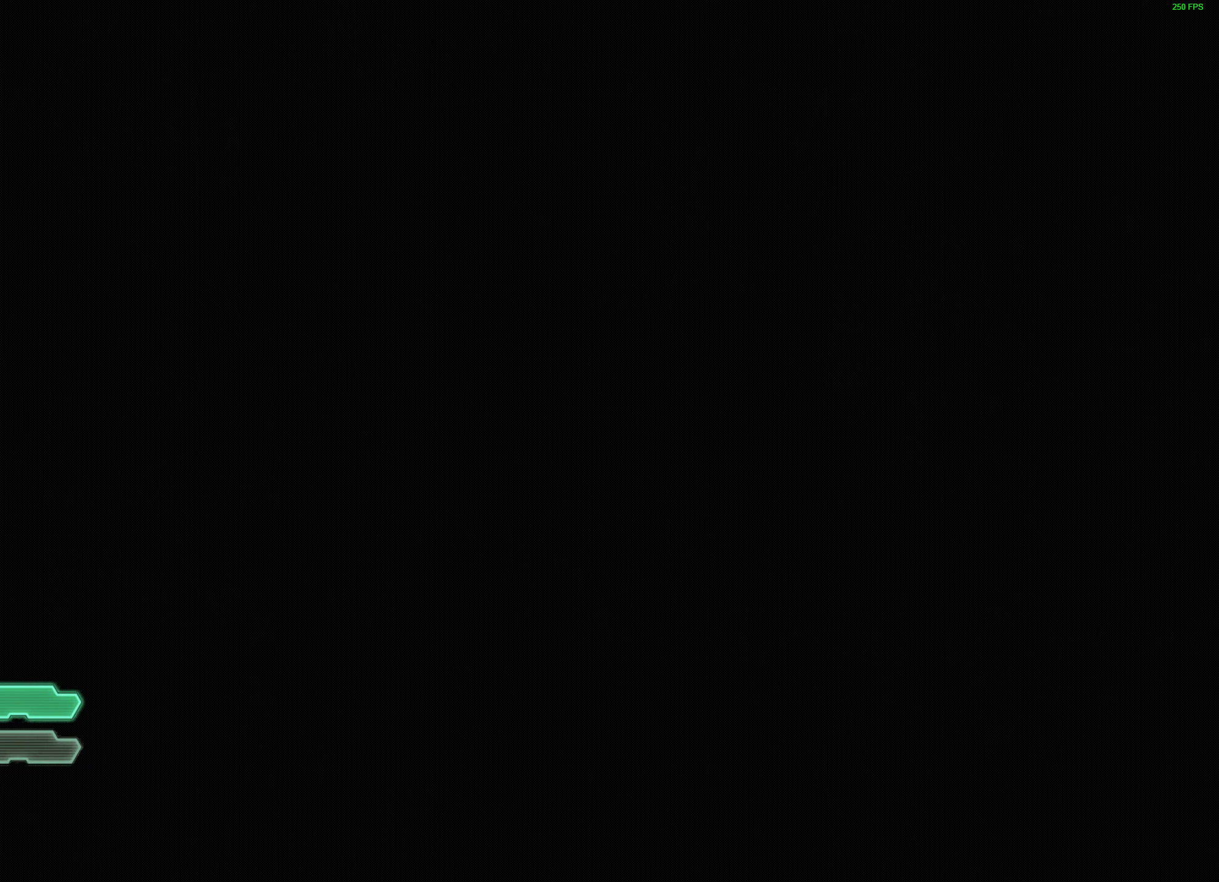
{"keys": [], "mouse": [], "events": []}
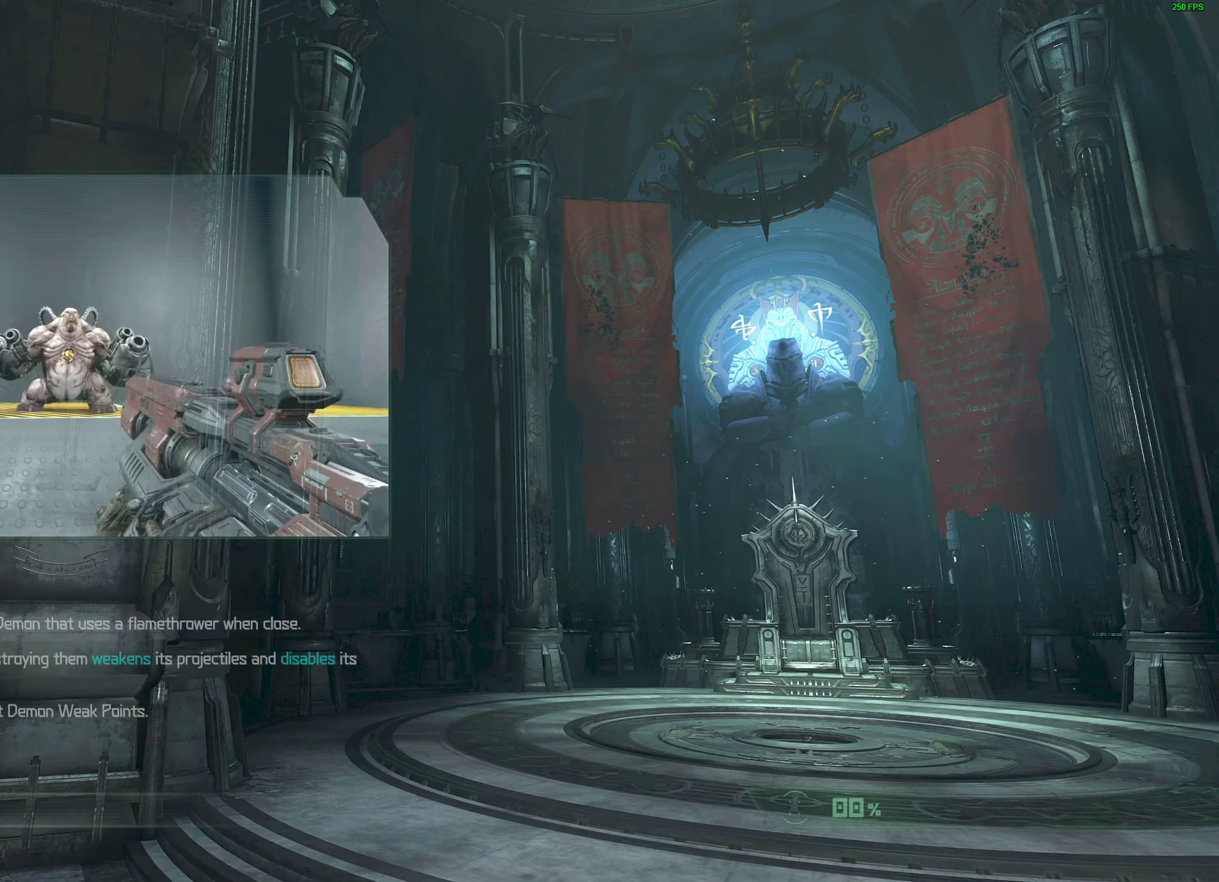
{"keys": [], "mouse": [], "events": []}